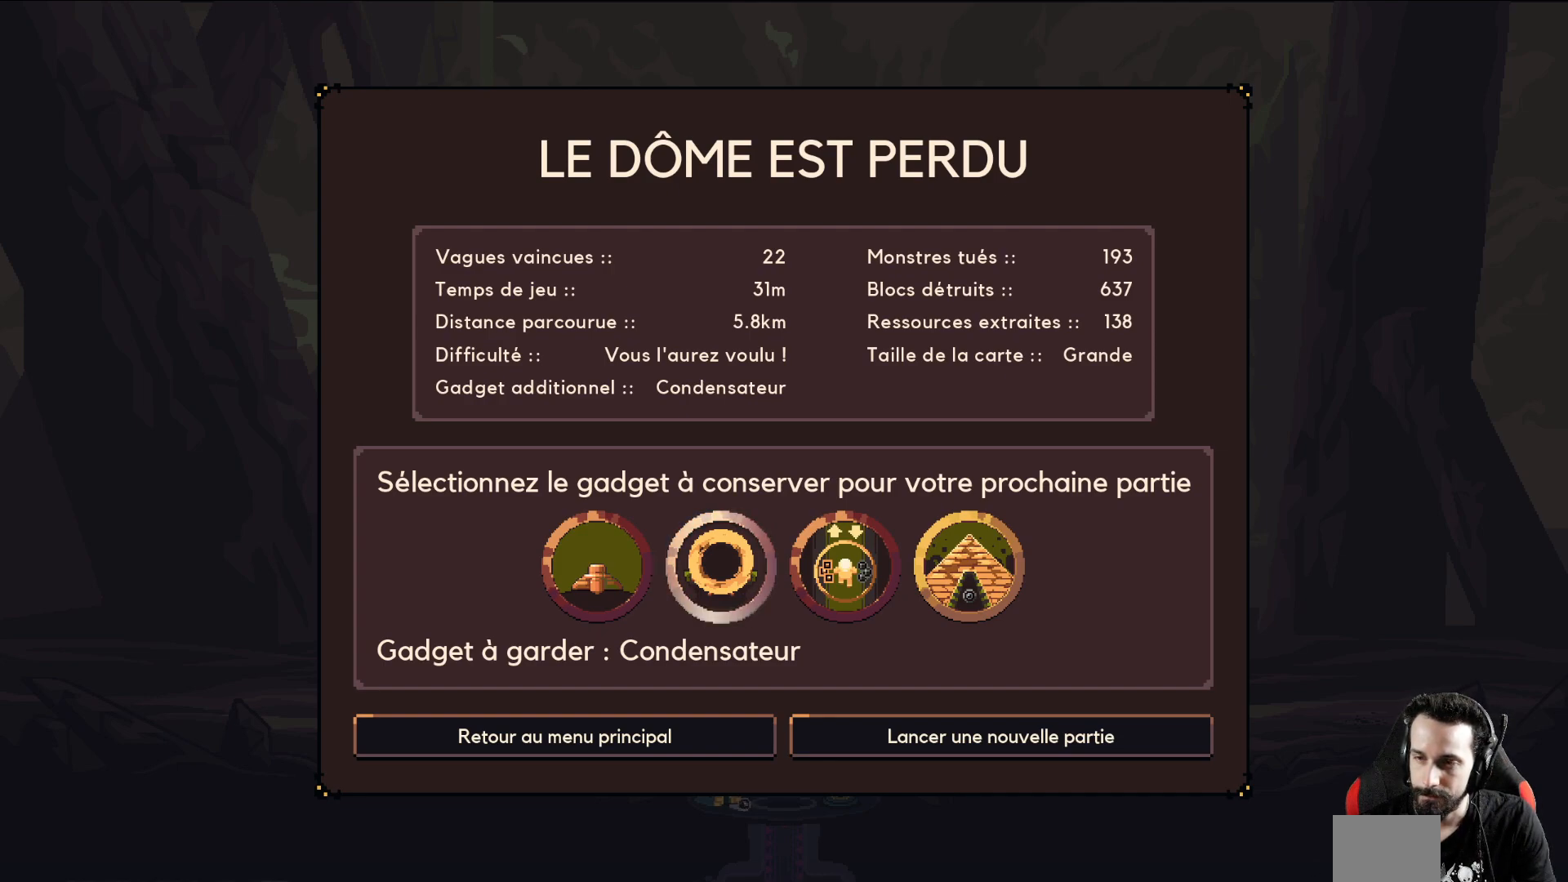
Gameplay with a controller (Xbox layout); each line is a JSON object with the inputs held at the frame after it. "events" lists button and stick changes between this image and that frame as [ms after this image, input, new state], when the widget could be followed in between. Not read: right_stick.
{"buttons": [], "left_stick": "center", "events": [[133, "A", "down"], [217, "A", "up"]]}
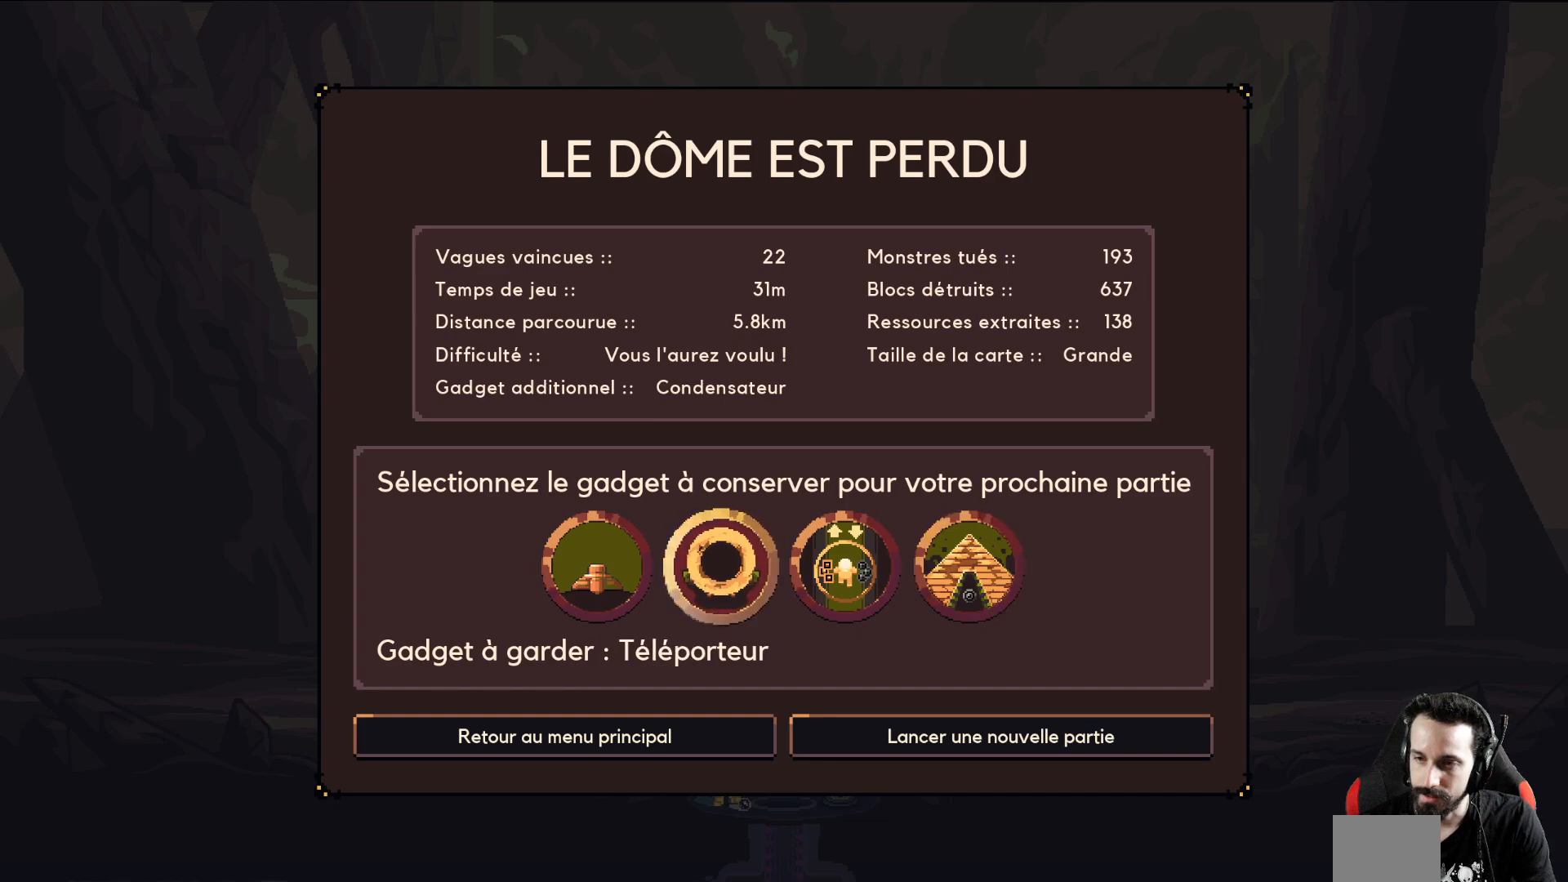
{"buttons": [], "left_stick": "right", "events": [[83, "left_stick", "down"], [250, "left_stick", "center"], [433, "left_stick", "right"]]}
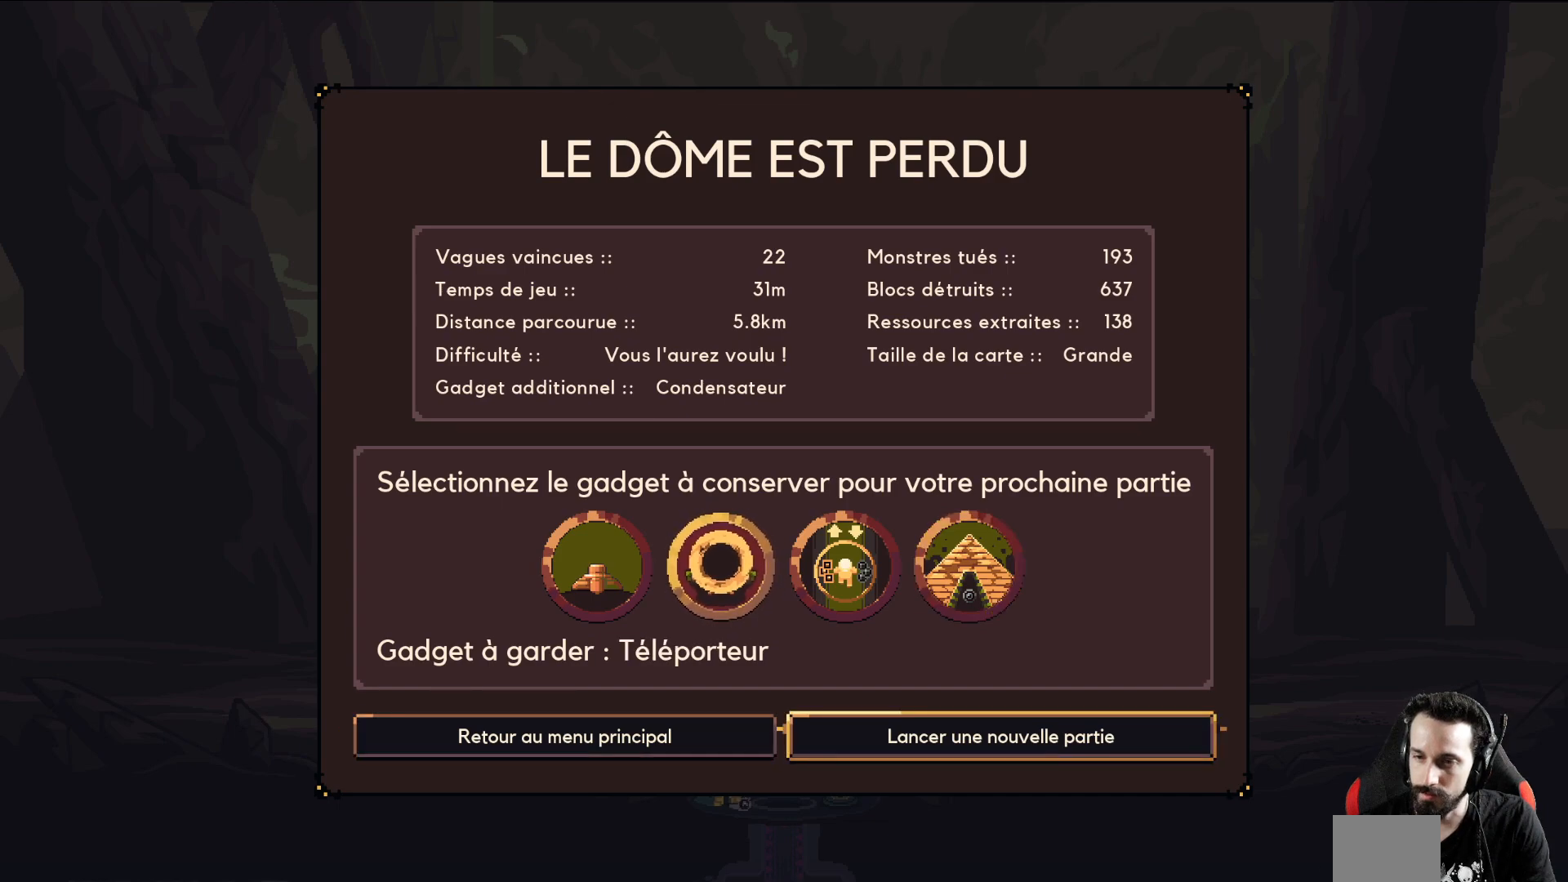
{"buttons": ["A"], "left_stick": "center", "events": [[117, "left_stick", "center"], [500, "A", "down"]]}
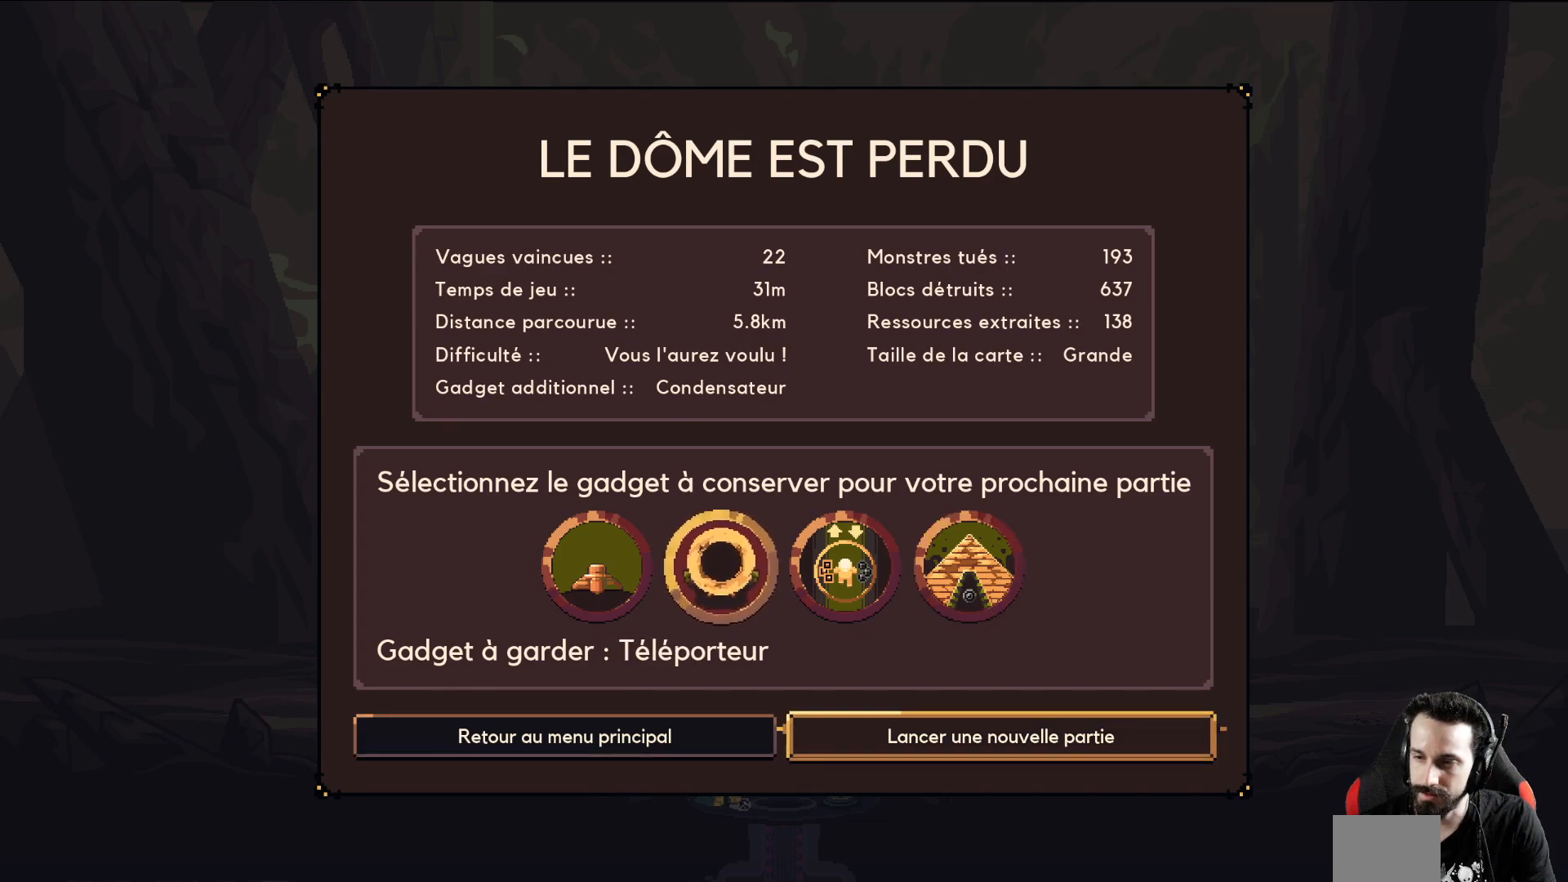
{"buttons": [], "left_stick": "center", "events": [[100, "A", "up"]]}
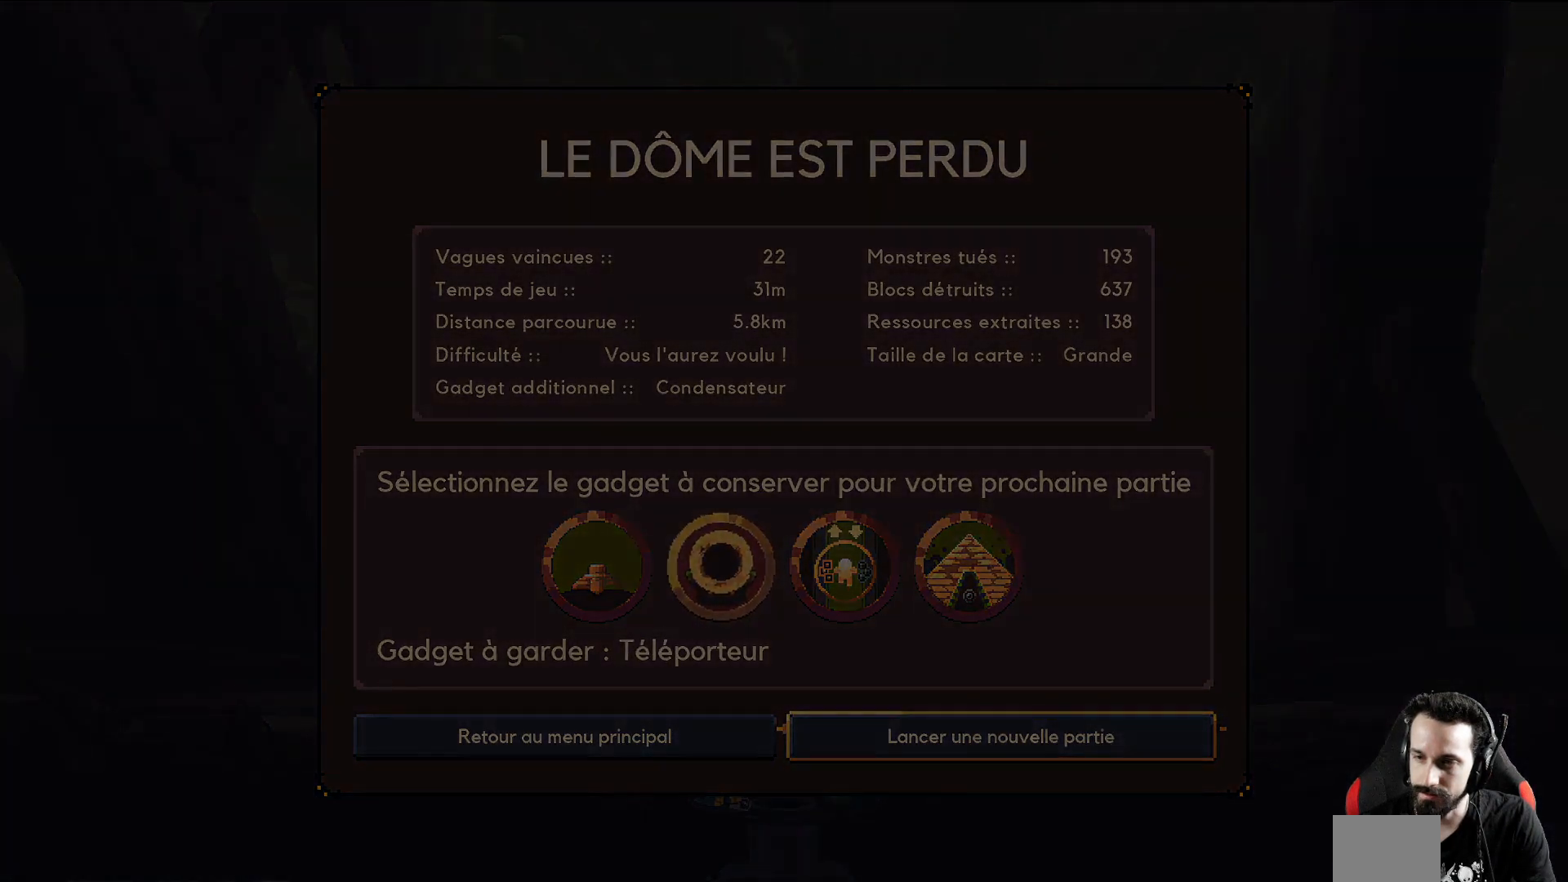
{"buttons": [], "left_stick": "center", "events": []}
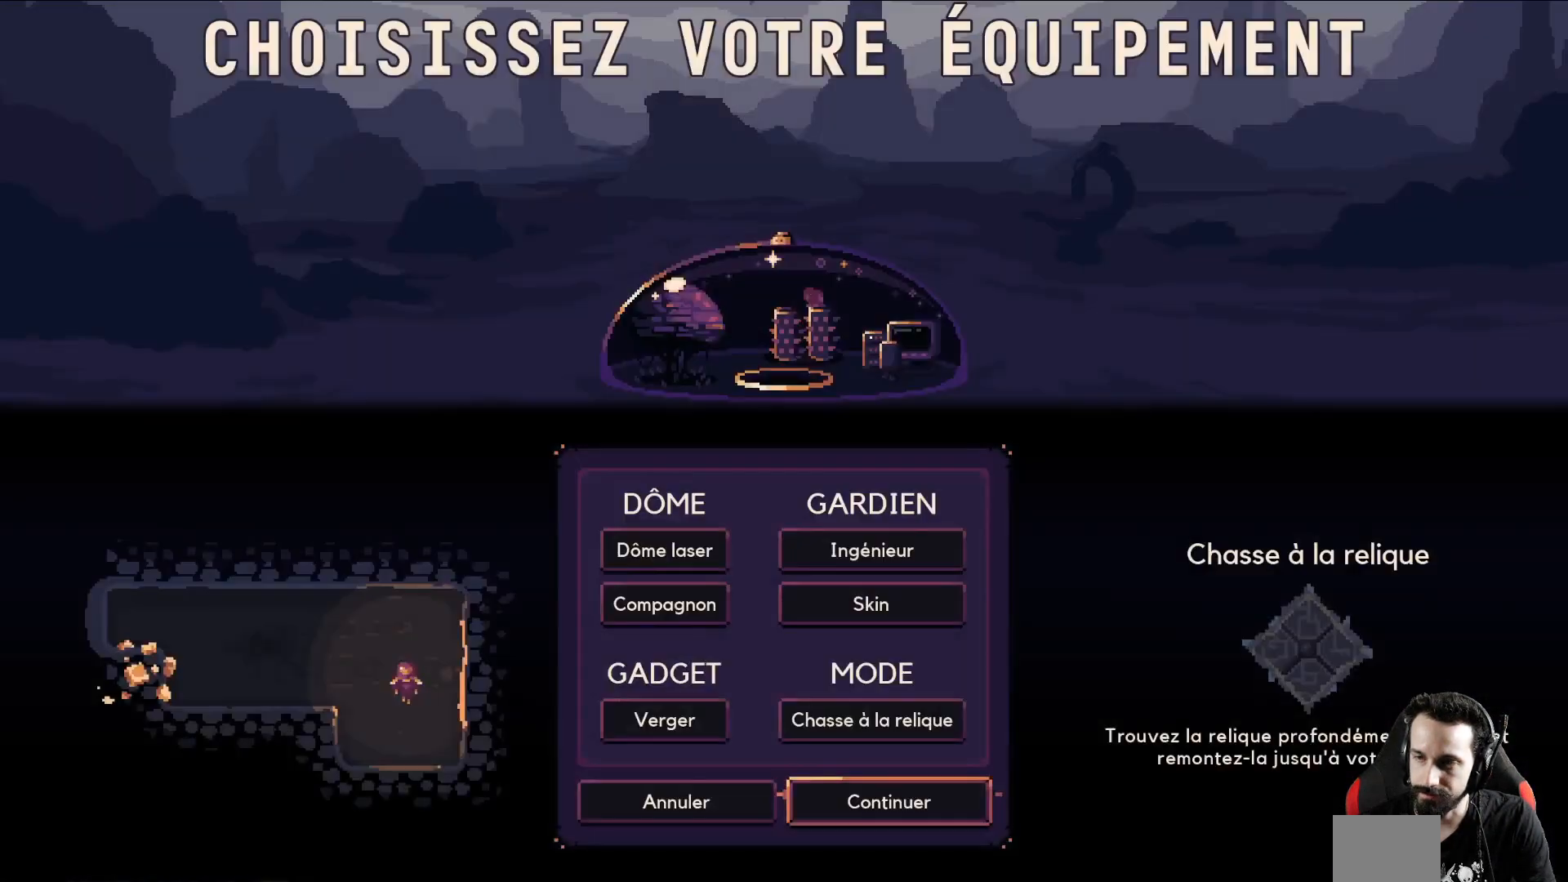
{"buttons": [], "left_stick": "center", "events": []}
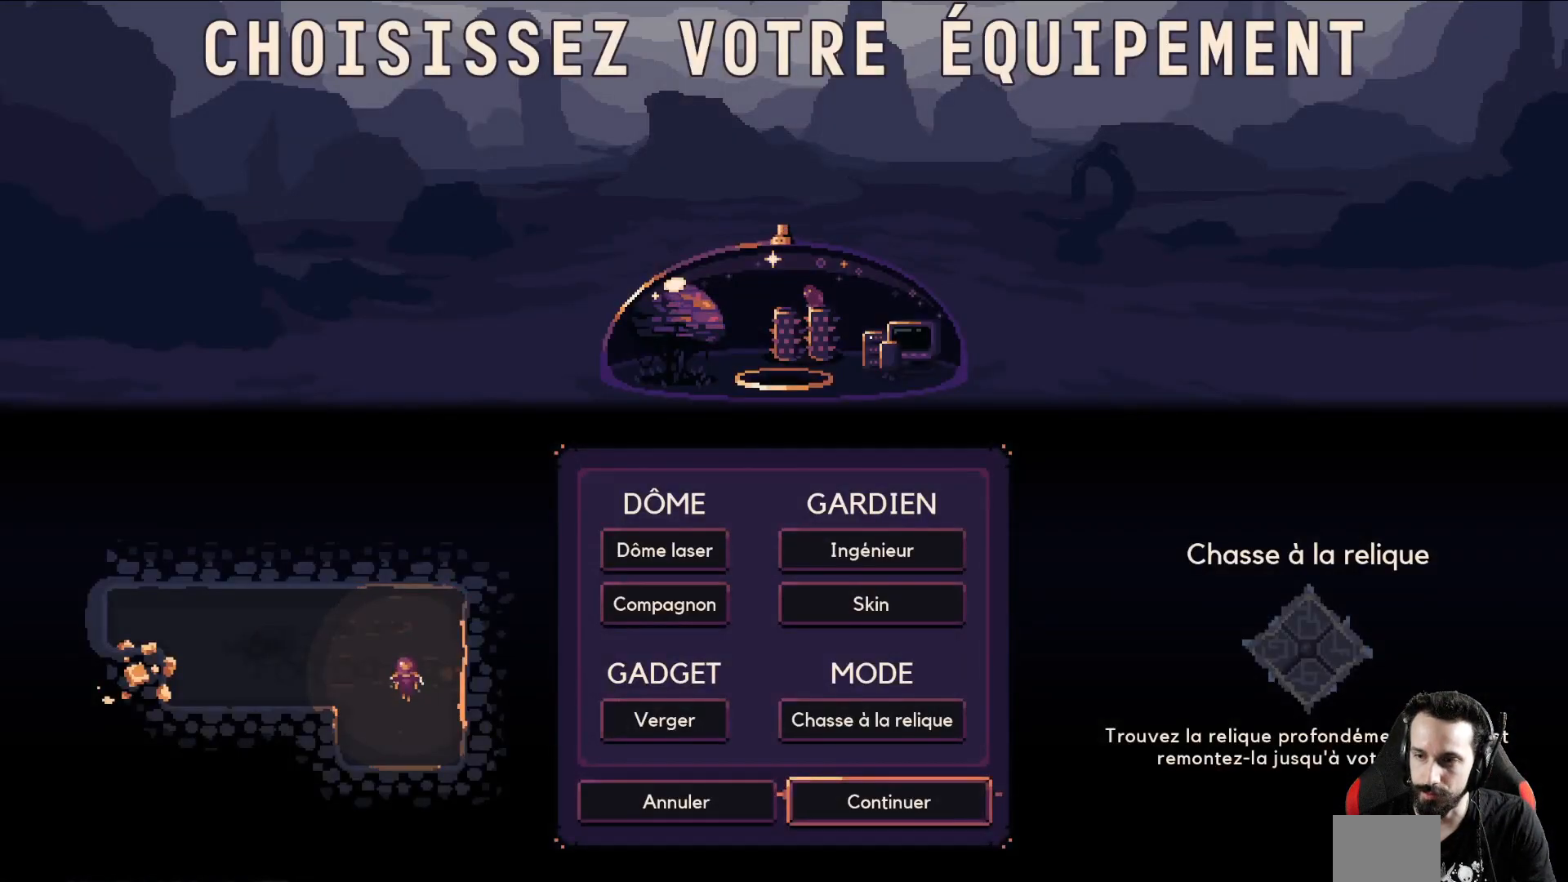
{"buttons": [], "left_stick": "center", "events": [[350, "left_stick", "up"], [483, "left_stick", "center"]]}
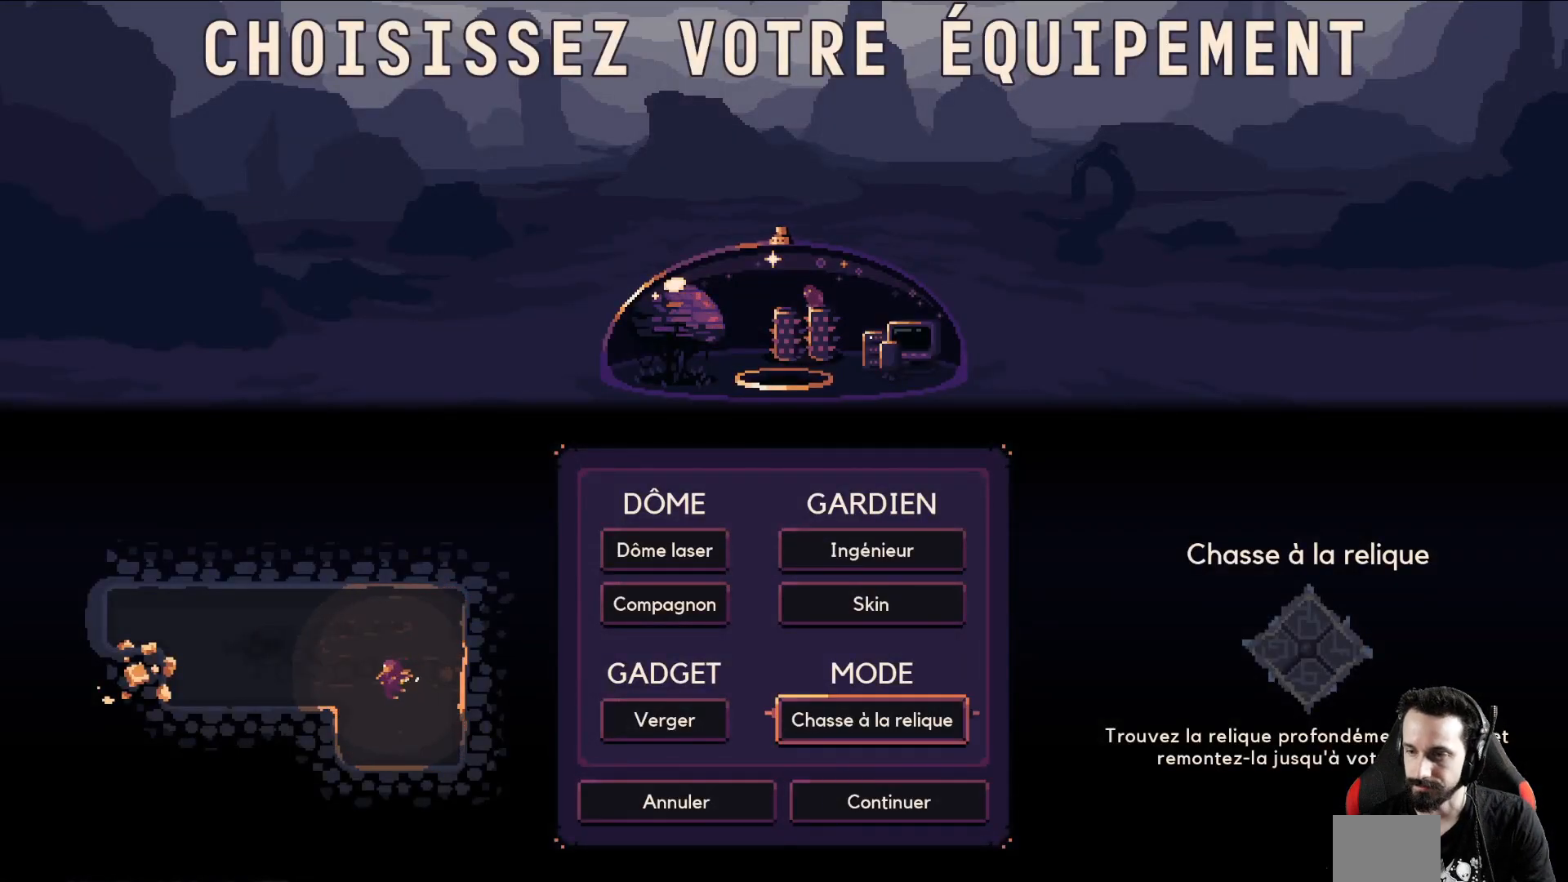
{"buttons": [], "left_stick": "center", "events": []}
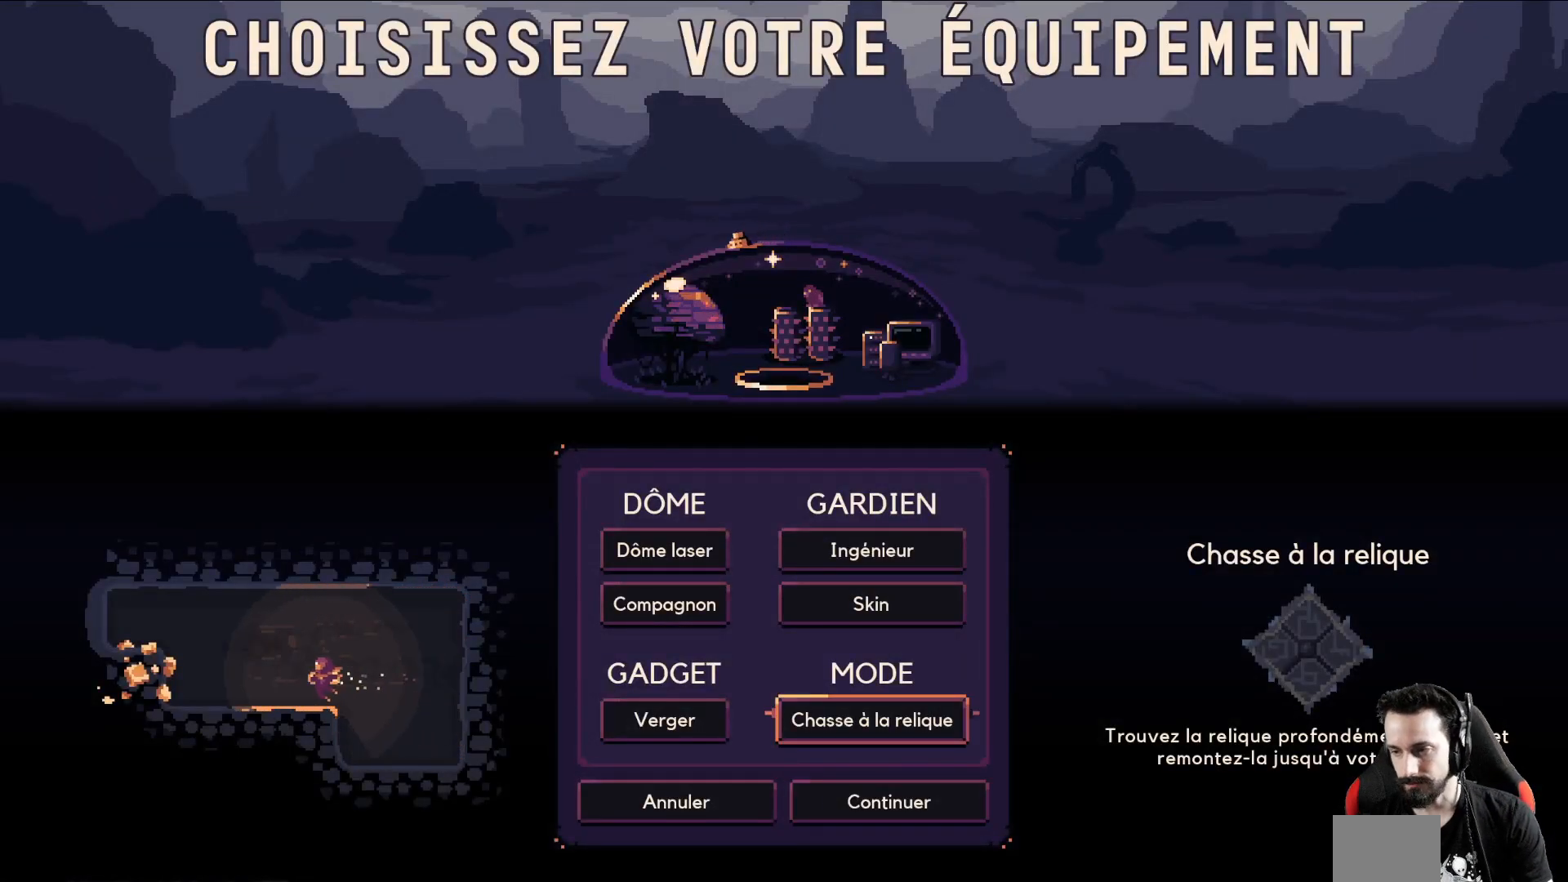
{"buttons": [], "left_stick": "center", "events": [[33, "left_stick", "down"], [200, "left_stick", "center"]]}